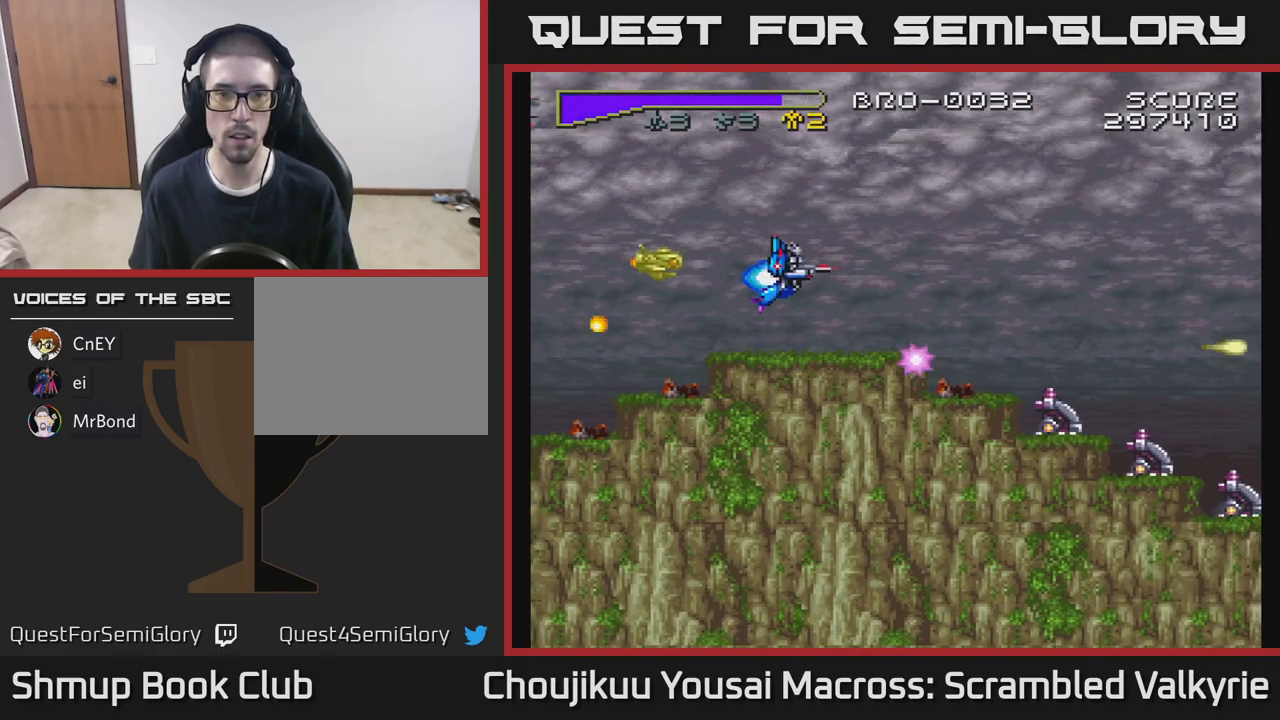
Gameplay with a controller (Xbox layout); each line is a JSON object with the inputs held at the frame after it (dt_ms = milliseconds from this image to that frame). "events" lists button and stick changes between this image and that frame as [ms after this image, input, new state], when the widget could be followed in between. Not read: A L3 R3 left_stick right_stick.
{"dt_ms": 500, "buttons": [], "events": [[33, "DPAD_DOWN", "down"], [67, "DPAD_RIGHT", "up"], [83, "DPAD_DOWN", "up"], [133, "DPAD_LEFT", "down"], [333, "DPAD_LEFT", "up"]]}
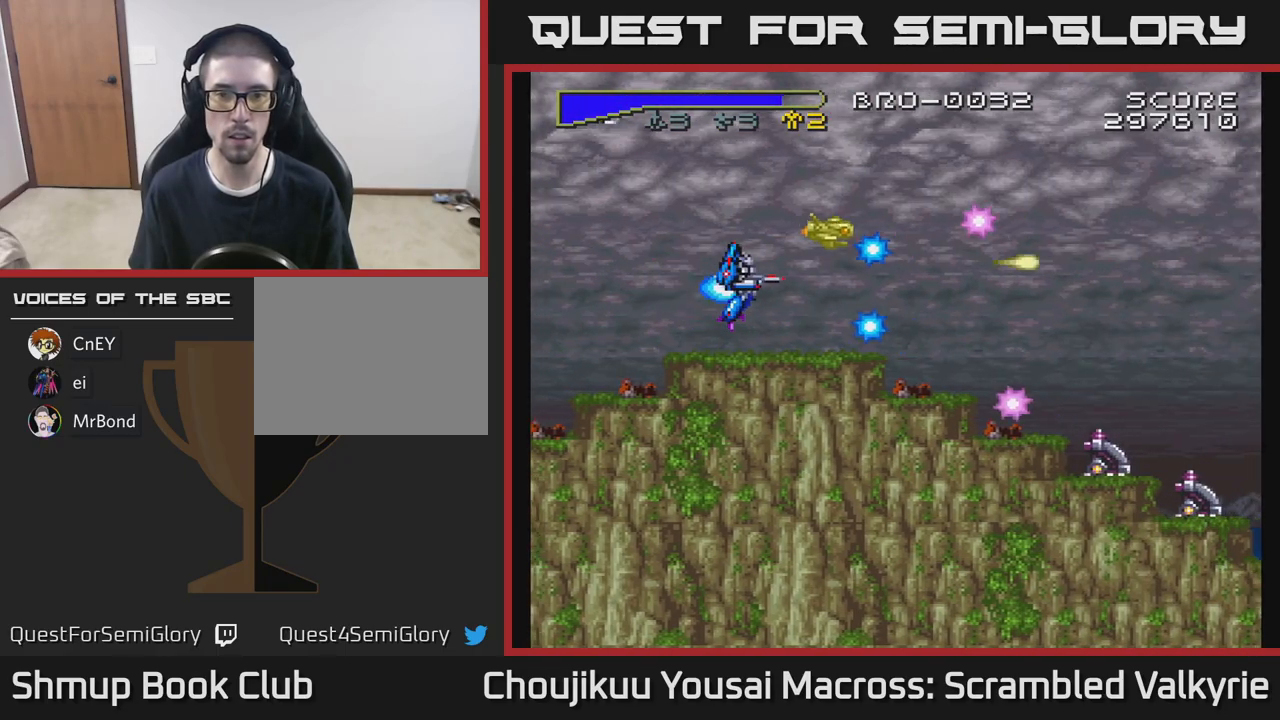
{"dt_ms": 500, "buttons": [], "events": []}
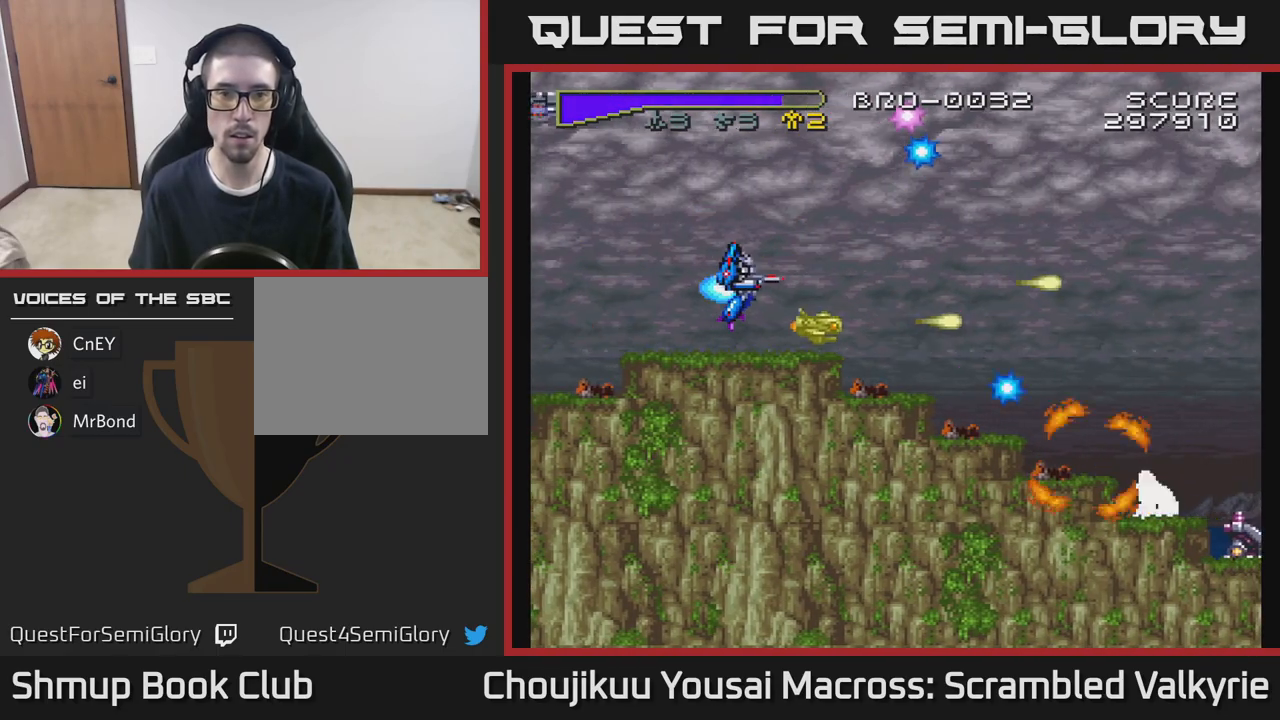
{"dt_ms": 500, "buttons": [], "events": []}
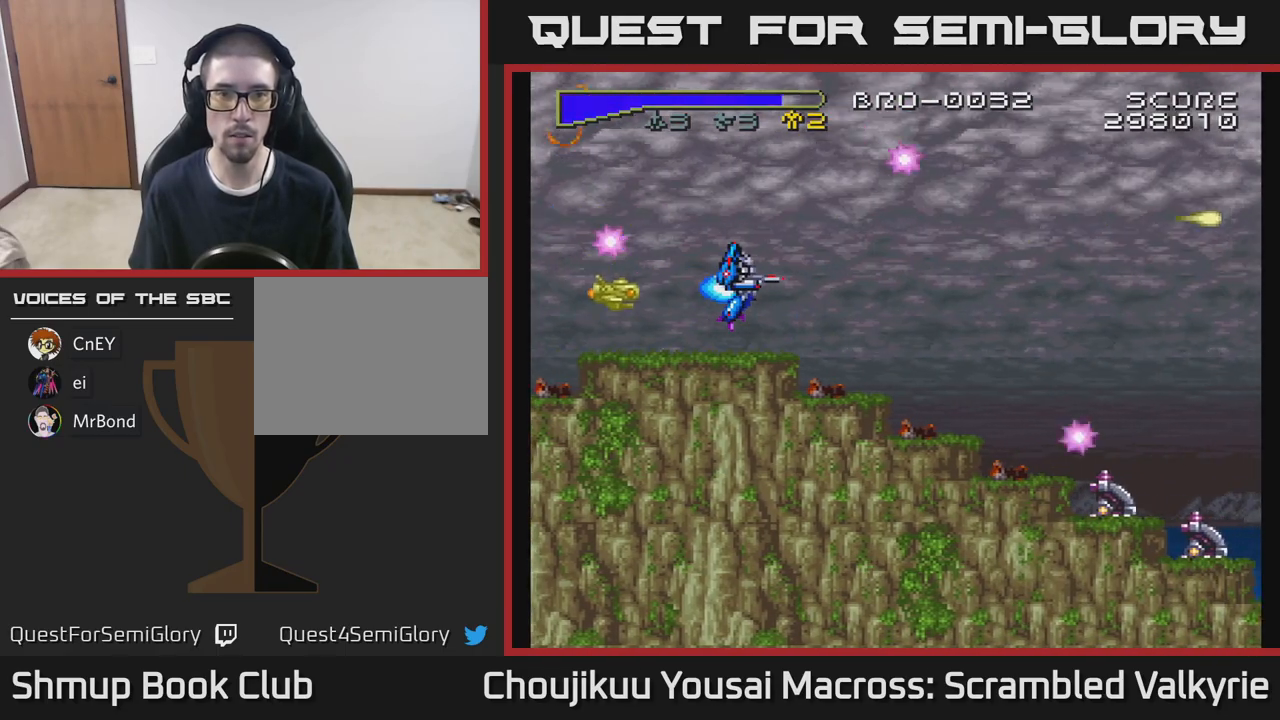
{"dt_ms": 500, "buttons": [], "events": [[167, "DPAD_RIGHT", "down"], [333, "DPAD_RIGHT", "up"]]}
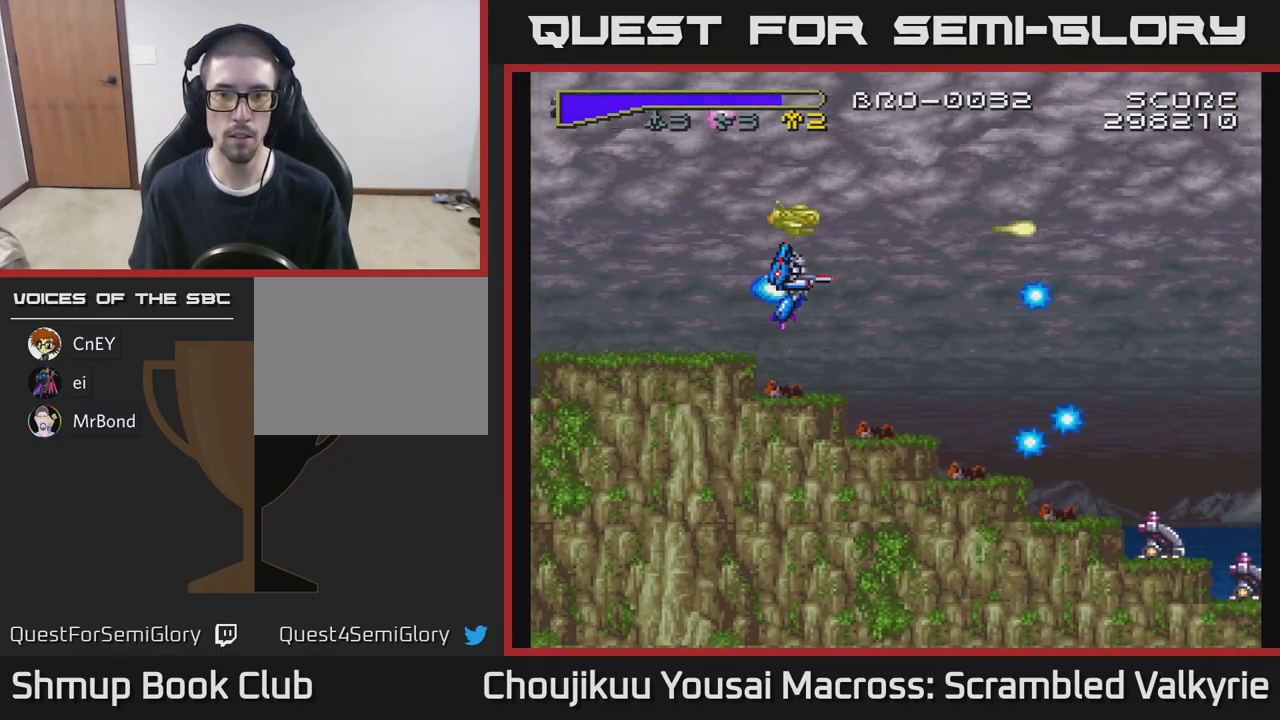
{"dt_ms": 500, "buttons": [], "events": []}
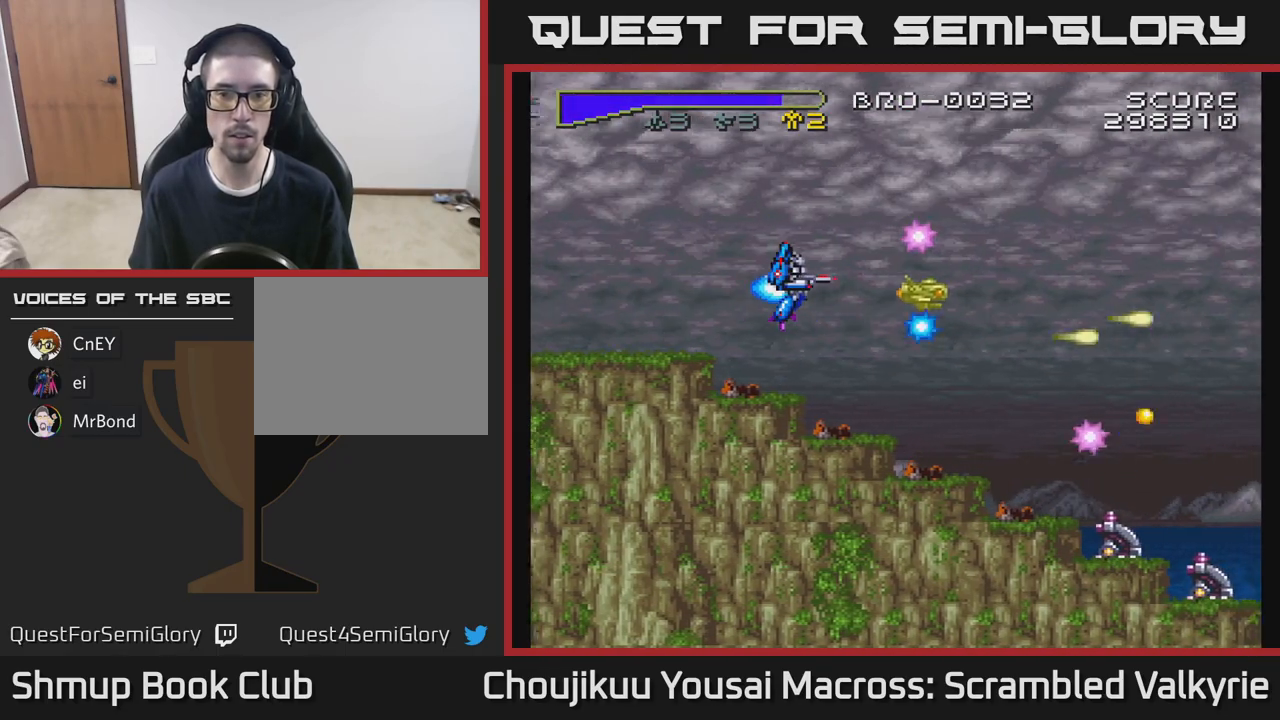
{"dt_ms": 500, "buttons": [], "events": [[17, "DPAD_DOWN", "down"], [117, "DPAD_RIGHT", "down"], [183, "DPAD_DOWN", "up"], [183, "DPAD_RIGHT", "up"]]}
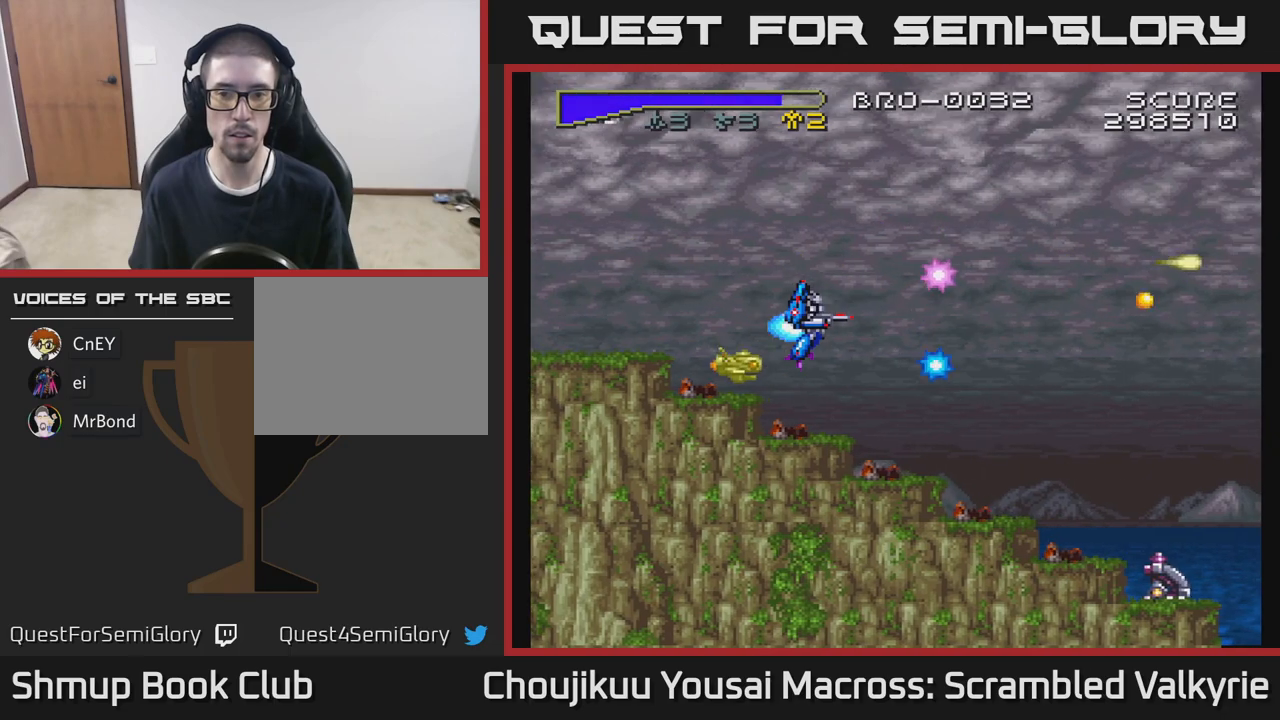
{"dt_ms": 500, "buttons": [], "events": []}
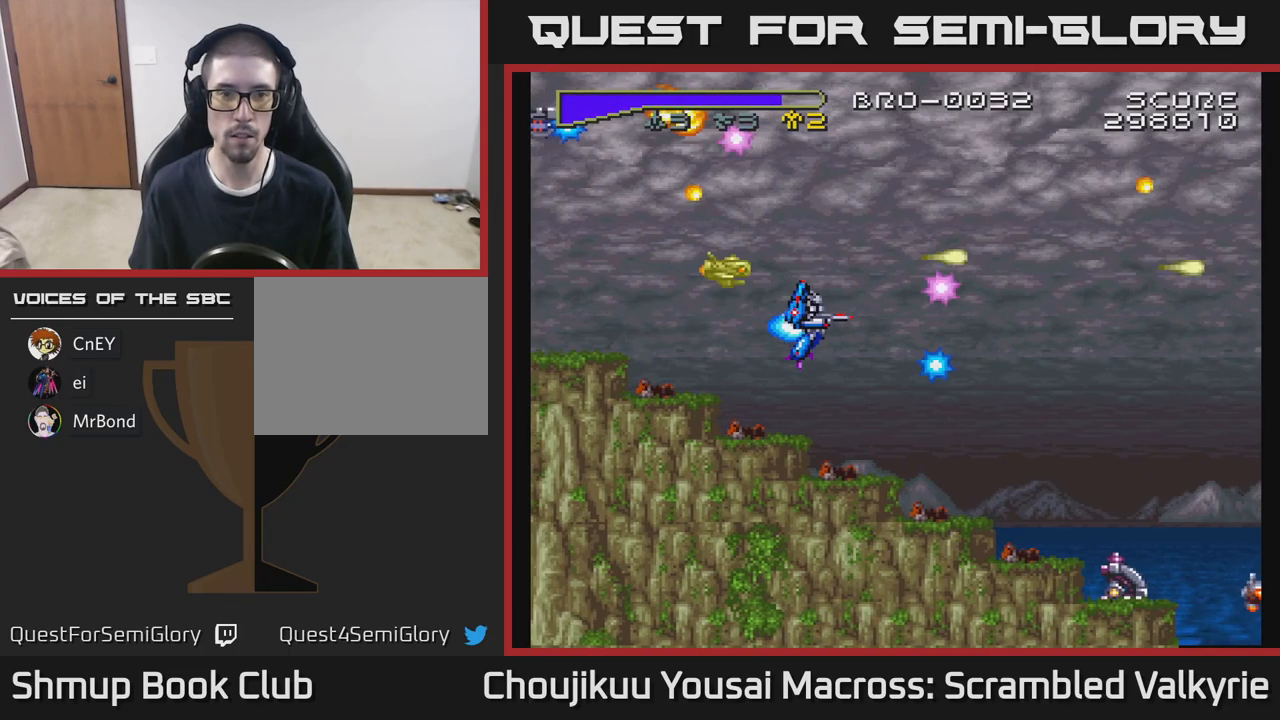
{"dt_ms": 500, "buttons": ["DPAD_RIGHT"], "events": [[67, "DPAD_DOWN", "down"], [67, "DPAD_RIGHT", "down"], [317, "DPAD_DOWN", "up"]]}
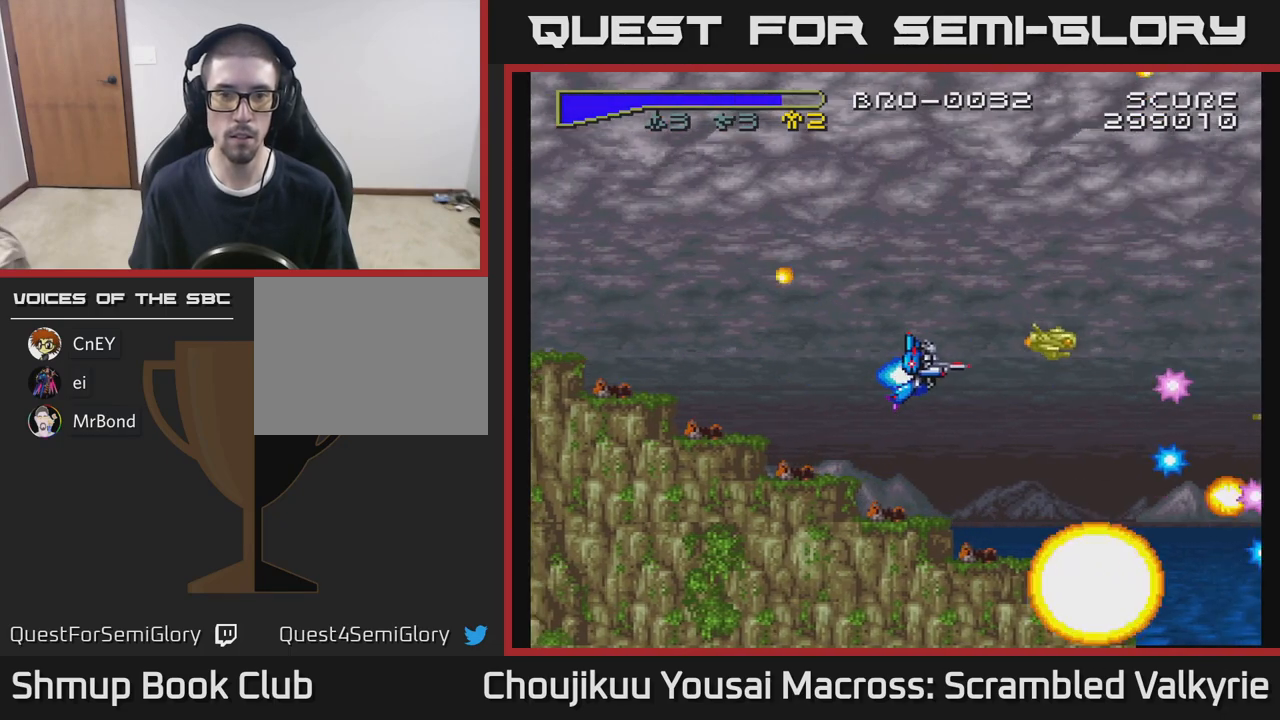
{"dt_ms": 500, "buttons": ["DPAD_UP"], "events": [[33, "DPAD_RIGHT", "up"], [33, "DPAD_UP", "down"]]}
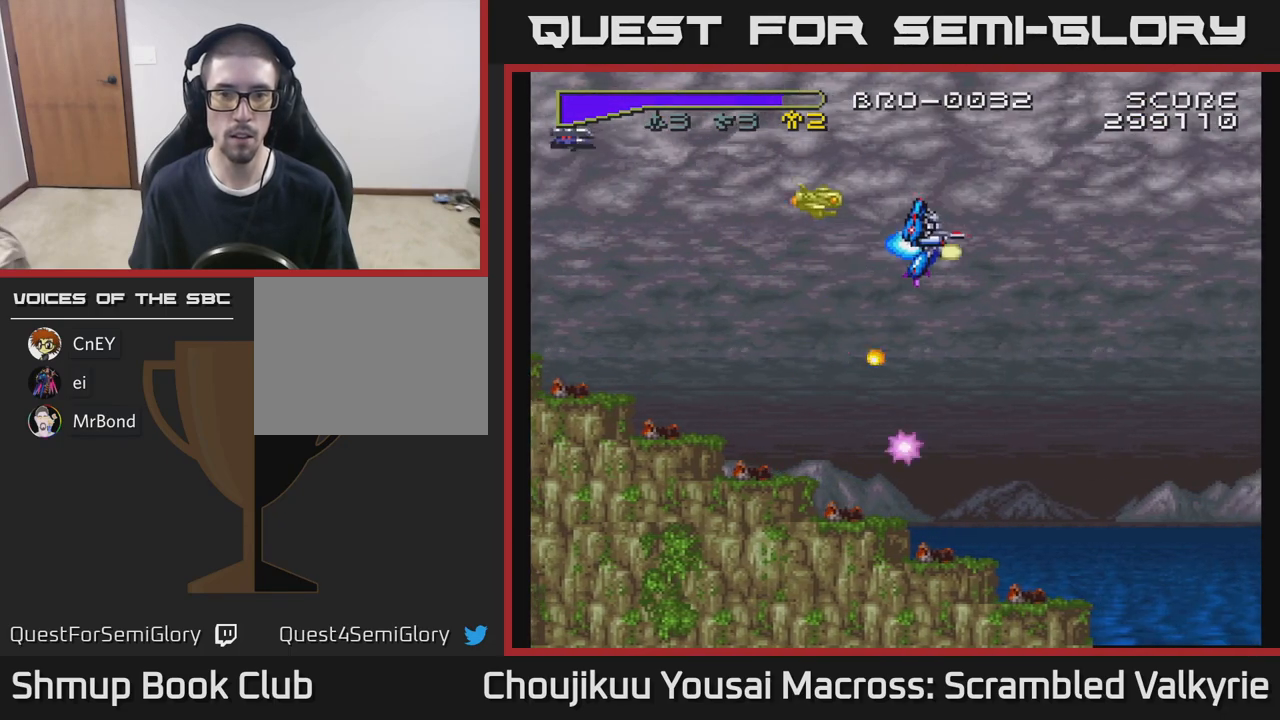
{"dt_ms": 500, "buttons": ["DPAD_DOWN", "DPAD_LEFT"], "events": [[17, "DPAD_LEFT", "down"], [83, "DPAD_UP", "up"], [217, "DPAD_DOWN", "down"]]}
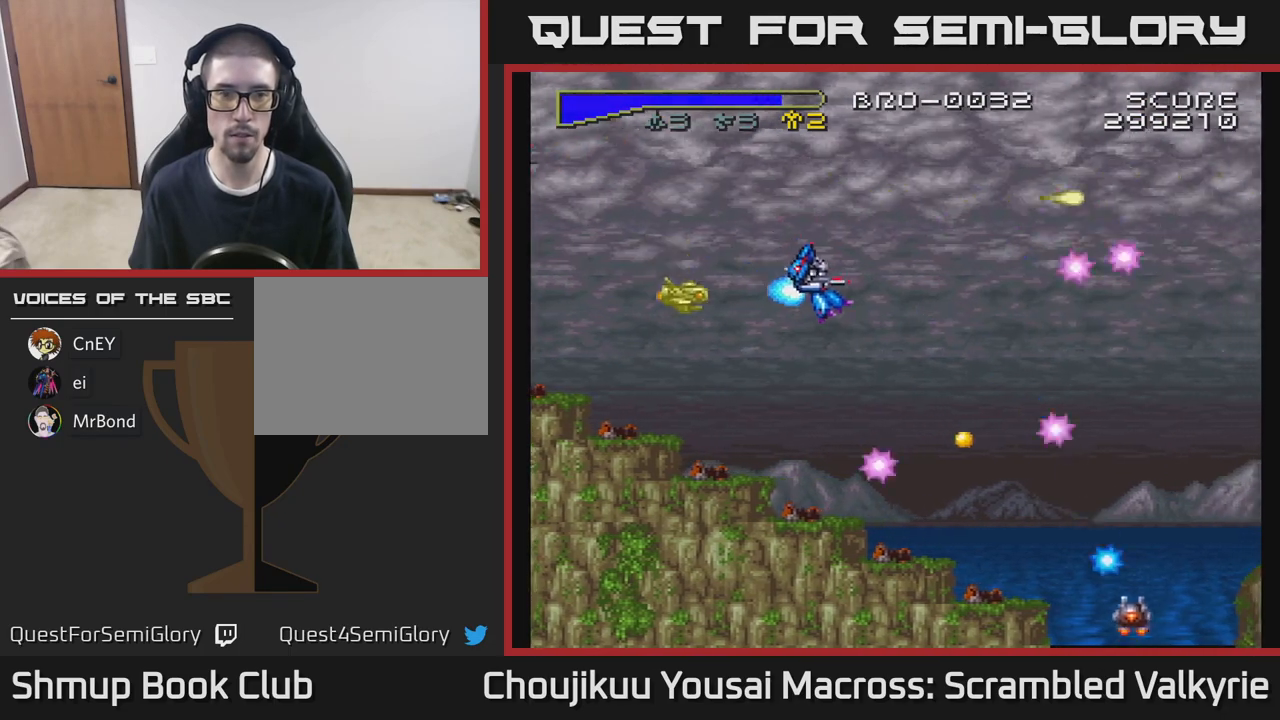
{"dt_ms": 500, "buttons": ["DPAD_LEFT"], "events": [[83, "DPAD_LEFT", "up"], [367, "DPAD_DOWN", "up"], [383, "DPAD_LEFT", "down"]]}
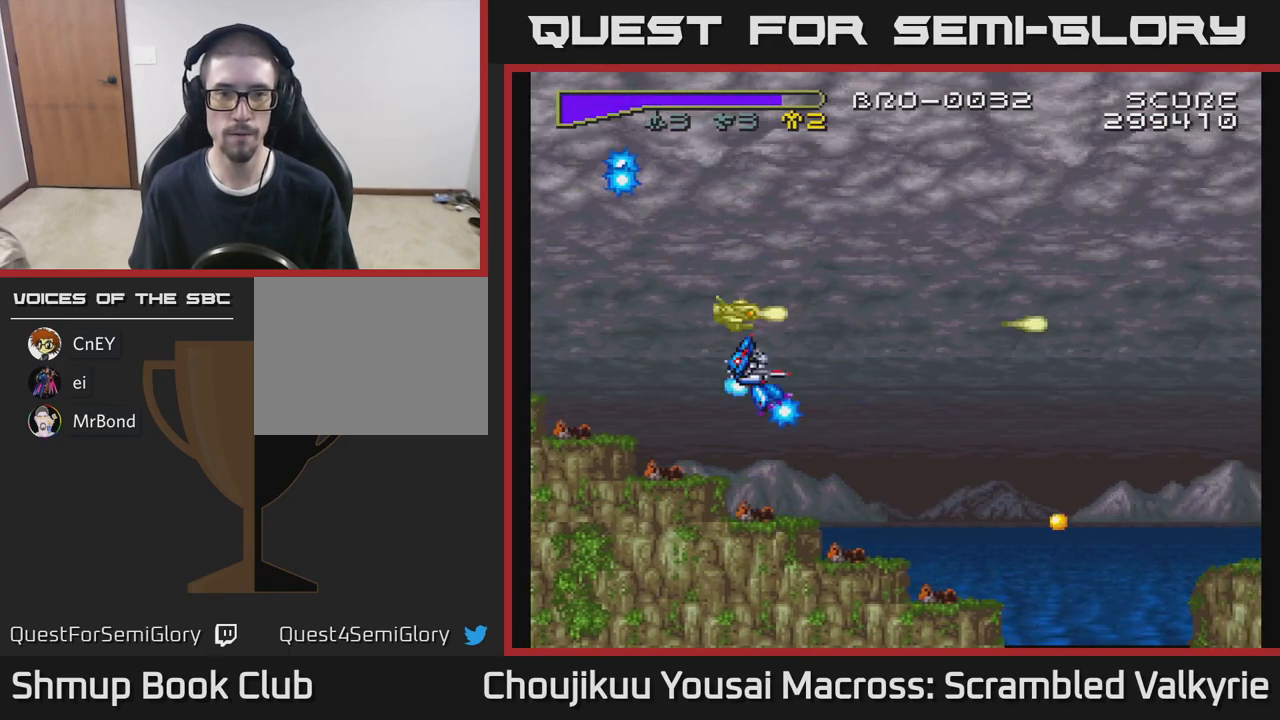
{"dt_ms": 500, "buttons": [], "events": [[33, "DPAD_LEFT", "up"], [67, "DPAD_DOWN", "down"], [67, "DPAD_RIGHT", "down"], [200, "DPAD_DOWN", "up"], [233, "DPAD_RIGHT", "up"]]}
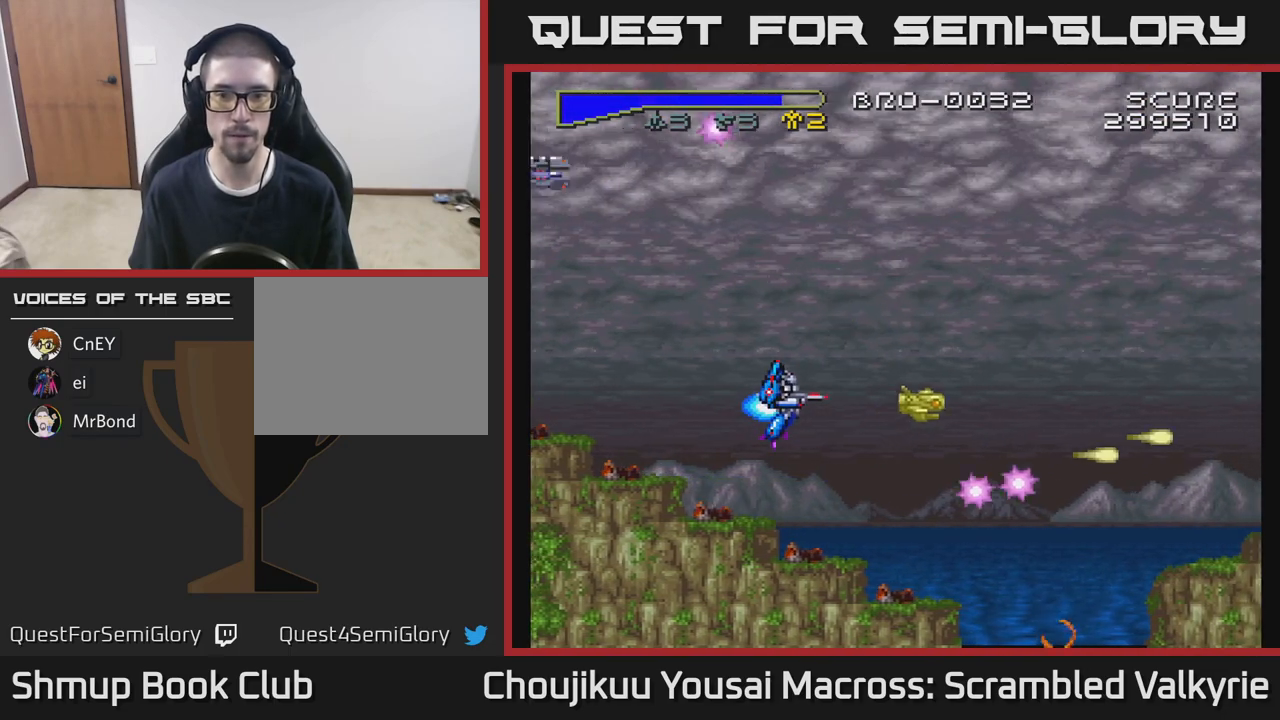
{"dt_ms": 500, "buttons": [], "events": [[333, "DPAD_DOWN", "down"], [483, "DPAD_DOWN", "up"]]}
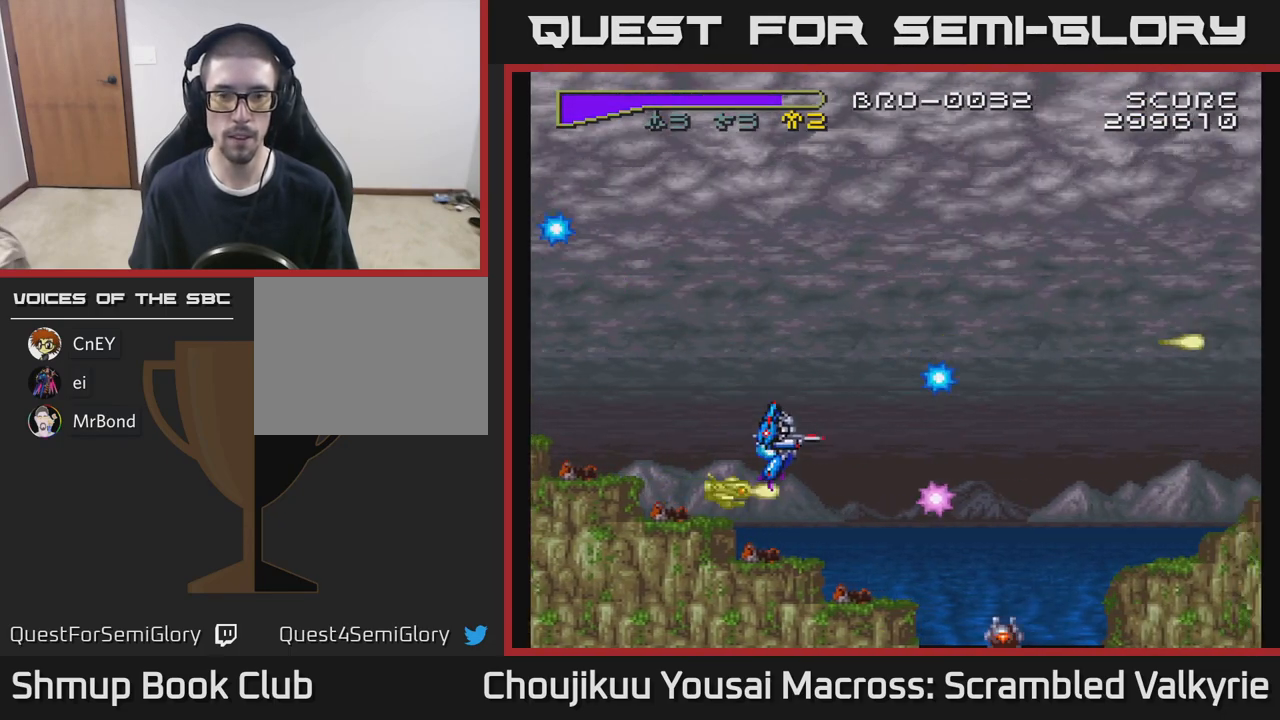
{"dt_ms": 500, "buttons": ["DPAD_DOWN"], "events": [[17, "DPAD_LEFT", "down"], [33, "DPAD_UP", "down"], [217, "DPAD_UP", "up"], [233, "DPAD_LEFT", "up"], [283, "DPAD_RIGHT", "down"], [300, "DPAD_DOWN", "down"], [467, "DPAD_RIGHT", "up"]]}
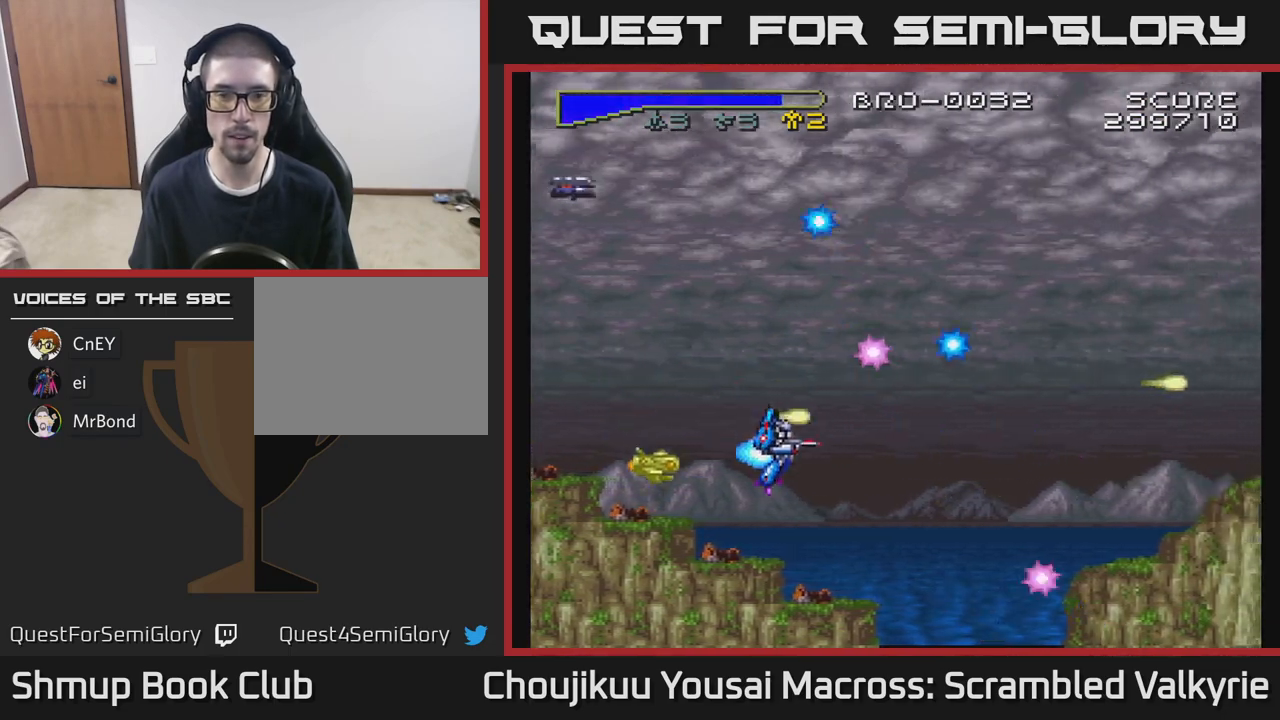
{"dt_ms": 500, "buttons": [], "events": [[67, "DPAD_DOWN", "up"], [100, "DPAD_LEFT", "down"], [167, "DPAD_UP", "down"], [233, "DPAD_LEFT", "up"], [500, "DPAD_UP", "up"]]}
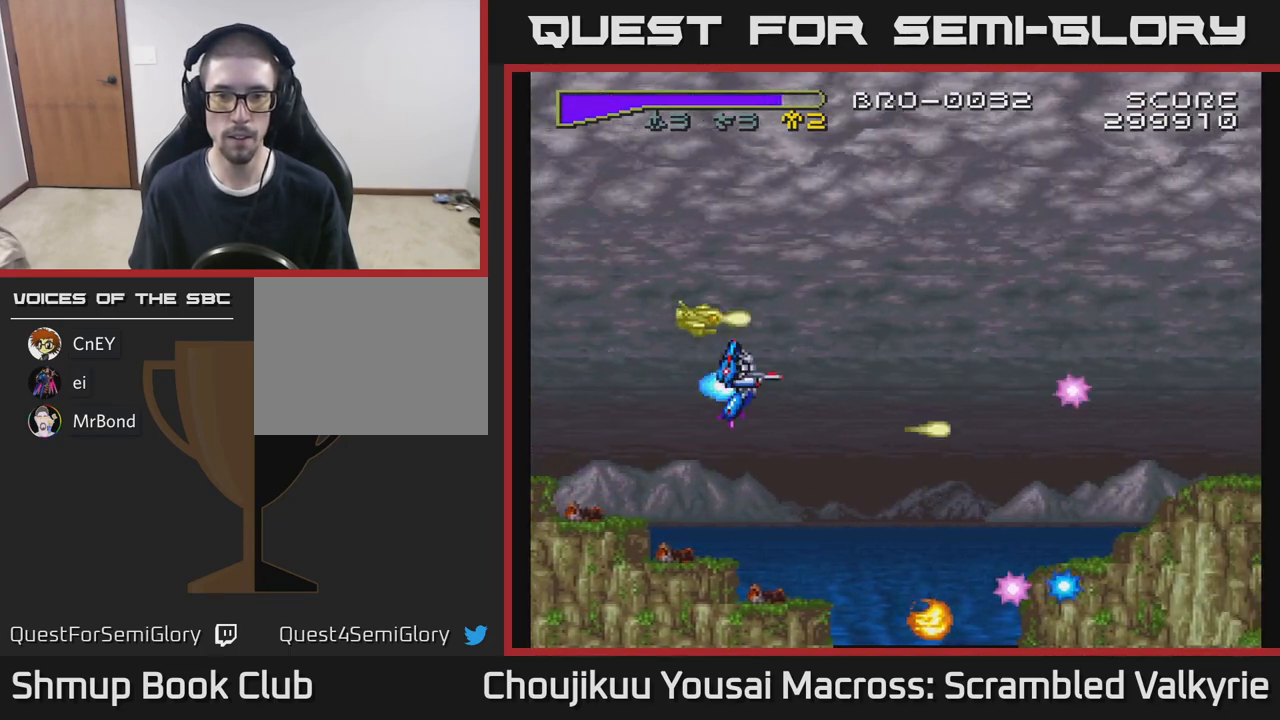
{"dt_ms": 500, "buttons": ["DPAD_UP", "DPAD_RIGHT"], "events": [[67, "DPAD_DOWN", "down"], [150, "DPAD_LEFT", "down"], [250, "DPAD_LEFT", "up"], [300, "DPAD_RIGHT", "down"], [317, "DPAD_DOWN", "up"], [450, "DPAD_UP", "down"]]}
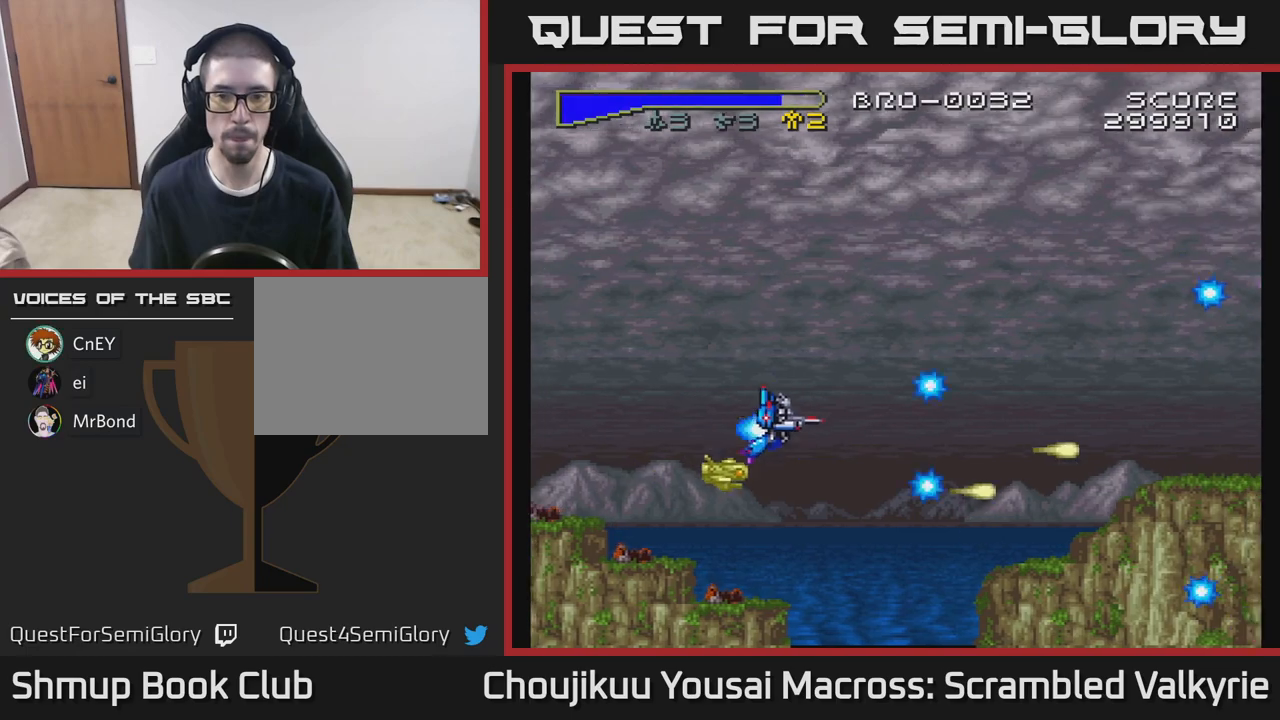
{"dt_ms": 500, "buttons": ["DPAD_RIGHT"], "events": [[350, "DPAD_UP", "up"]]}
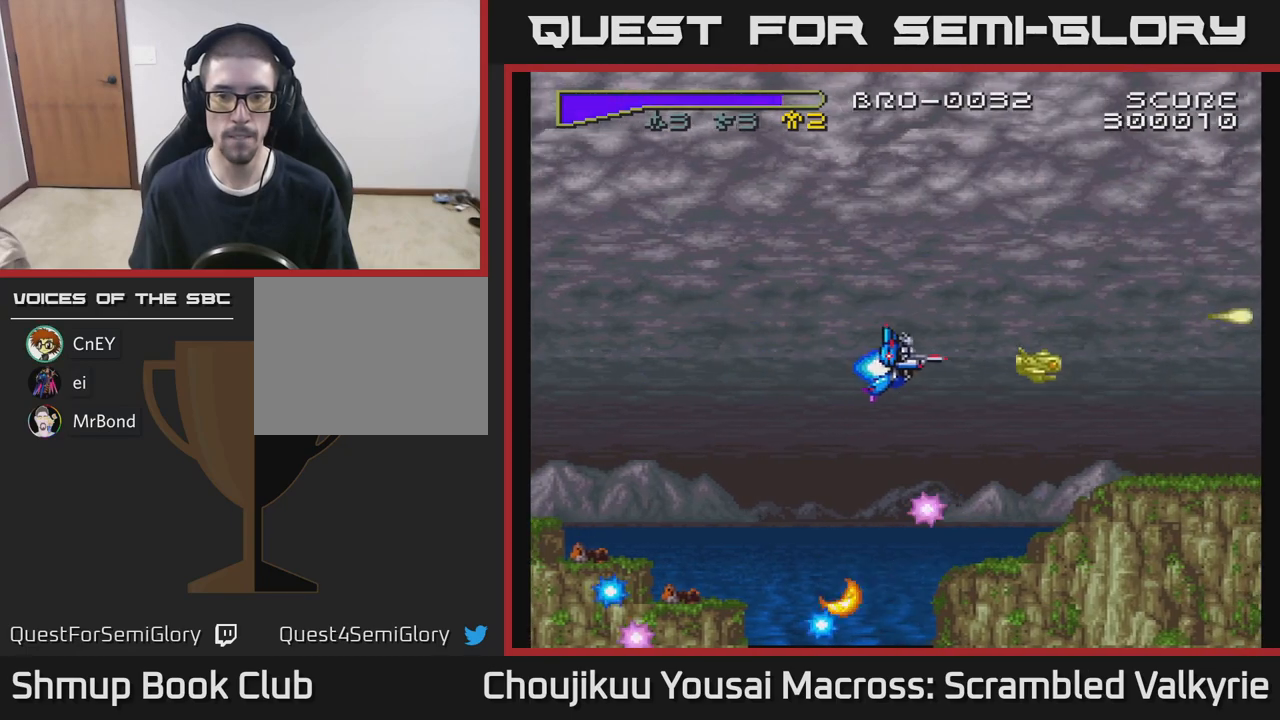
{"dt_ms": 1000, "buttons": ["DPAD_LEFT"]}
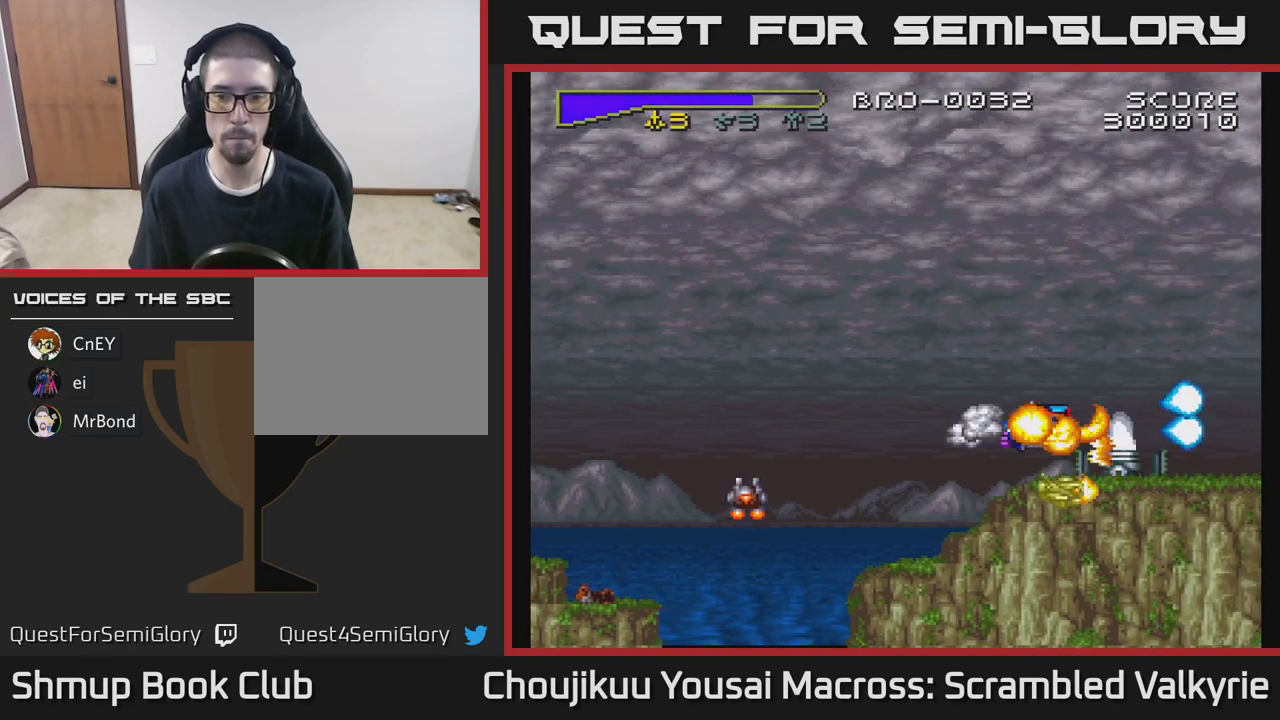
{"dt_ms": 500, "buttons": ["DPAD_LEFT"], "events": [[183, "DPAD_LEFT", "up"], [433, "DPAD_LEFT", "down"]]}
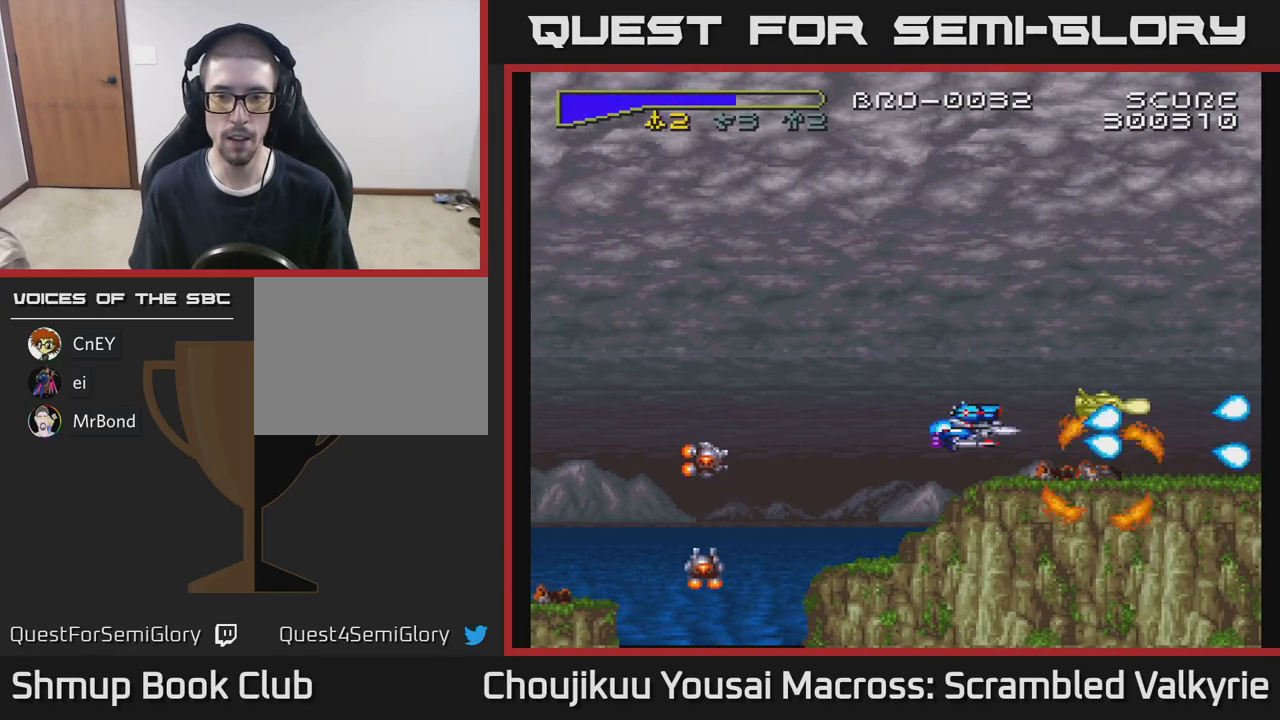
{"dt_ms": 500, "buttons": ["DPAD_UP"]}
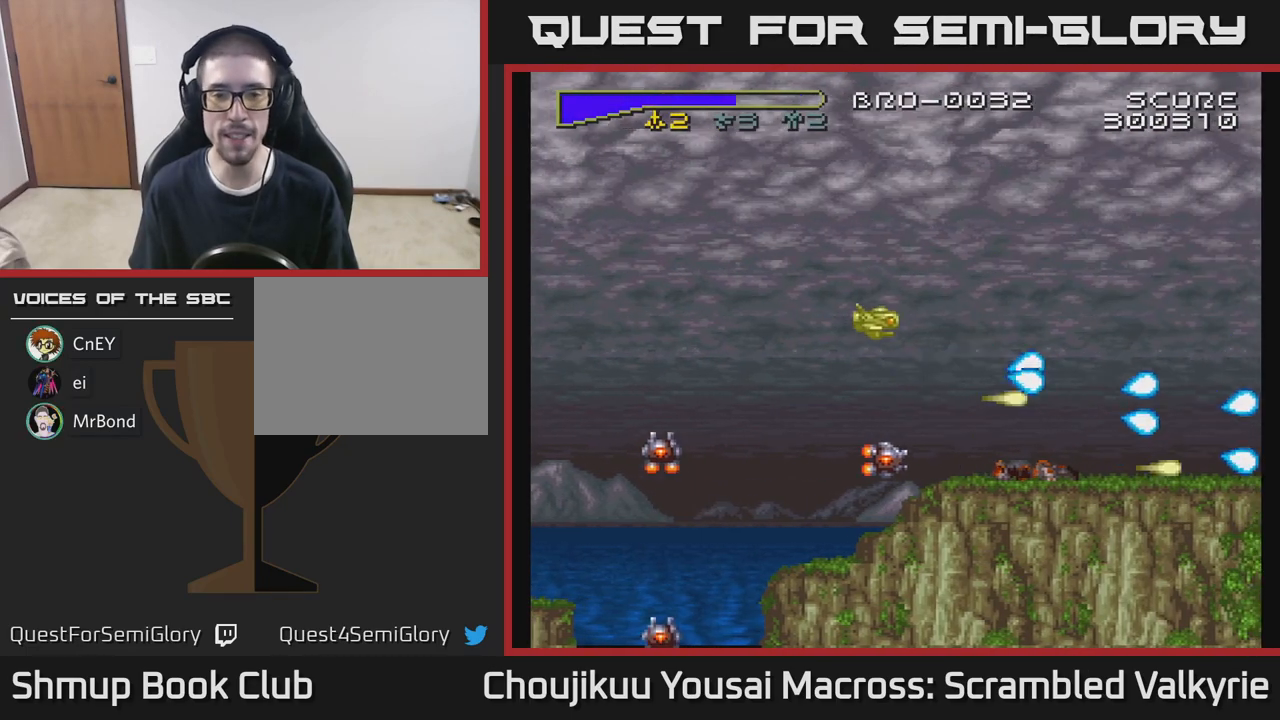
{"dt_ms": 500, "buttons": ["DPAD_DOWN", "DPAD_RIGHT"], "events": [[50, "DPAD_LEFT", "down"], [100, "DPAD_UP", "up"], [233, "DPAD_DOWN", "down"], [283, "DPAD_LEFT", "up"], [467, "DPAD_RIGHT", "down"]]}
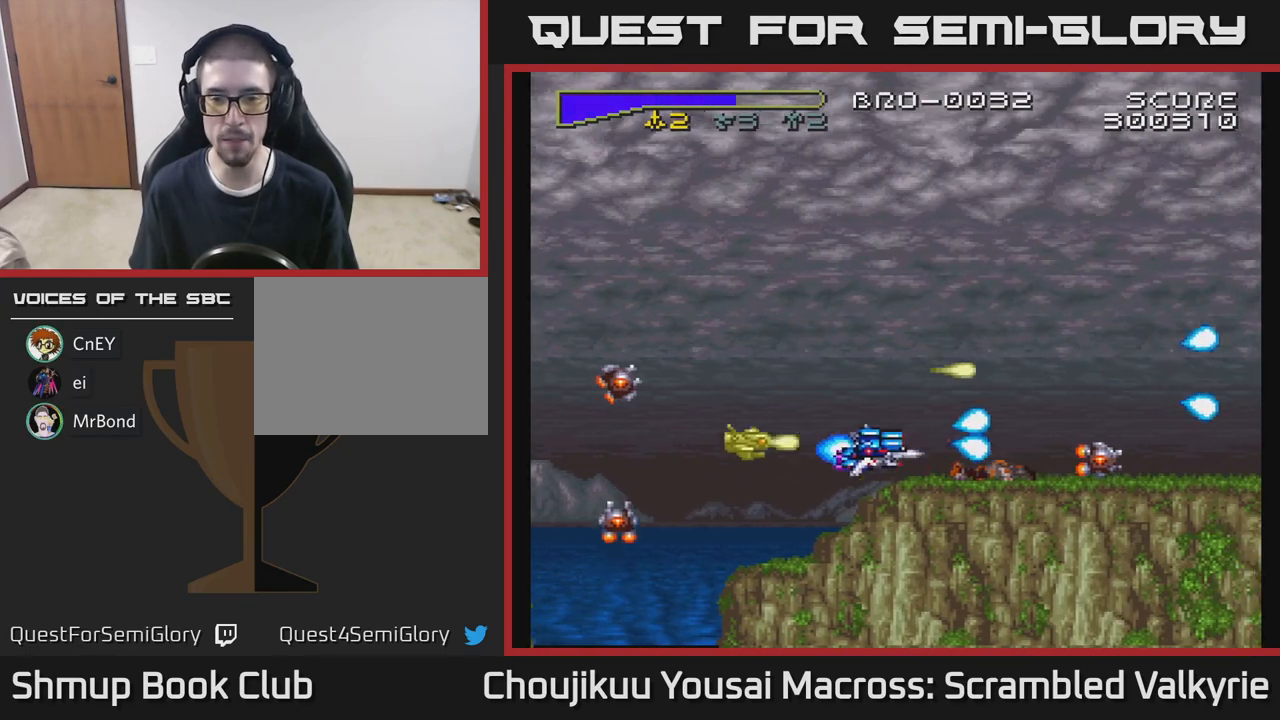
{"dt_ms": 500, "buttons": ["DPAD_LEFT"], "events": [[33, "DPAD_DOWN", "up"], [283, "DPAD_RIGHT", "up"], [317, "DPAD_LEFT", "down"]]}
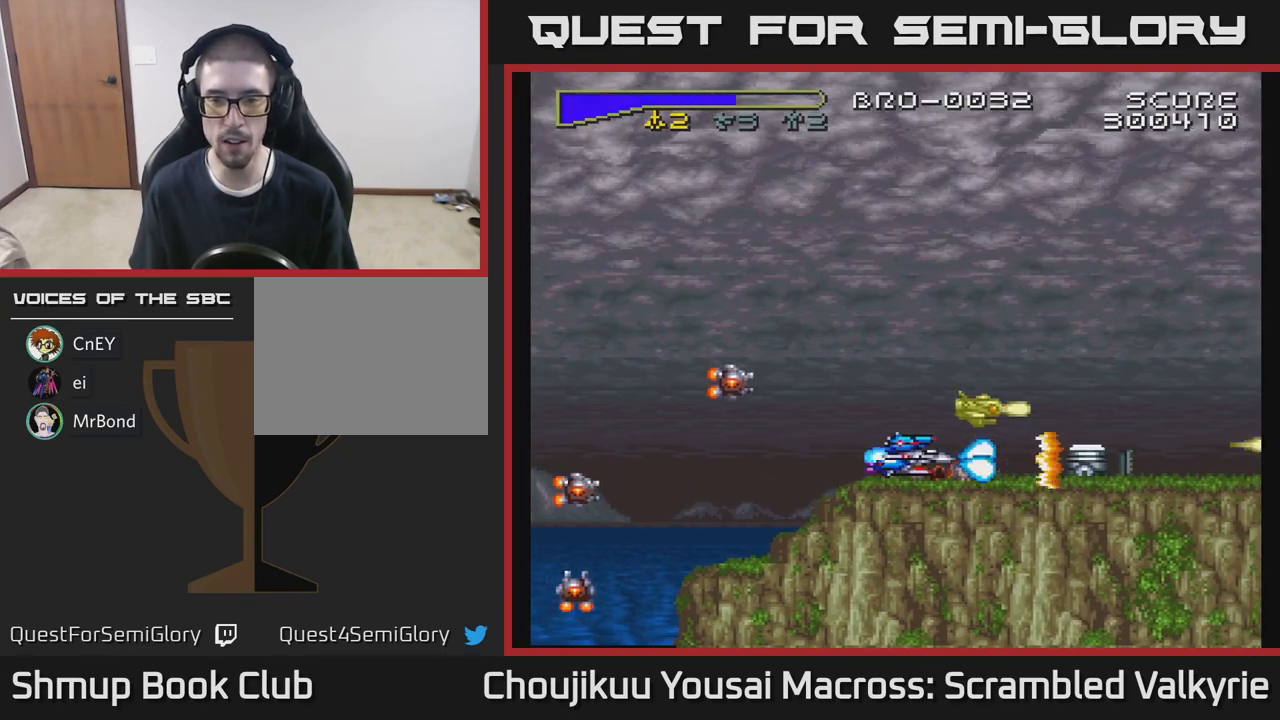
{"dt_ms": 500, "buttons": ["DPAD_UP", "DPAD_LEFT"]}
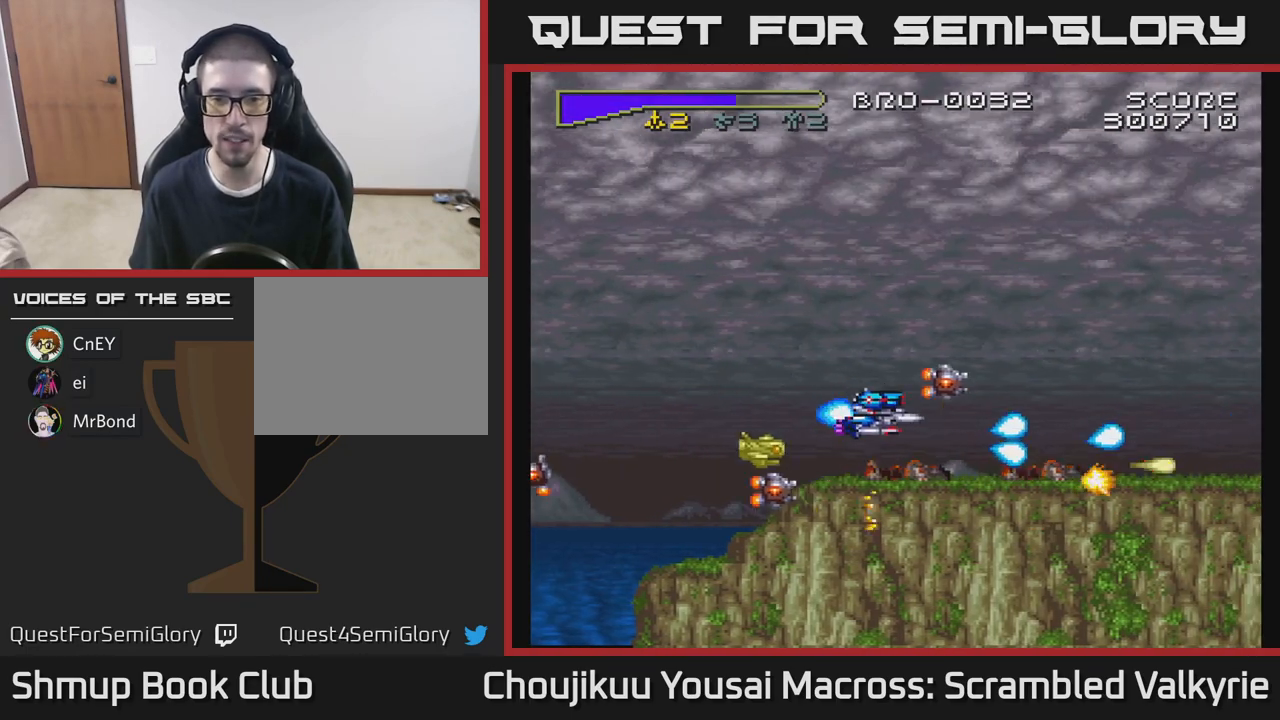
{"dt_ms": 500, "buttons": ["DPAD_RIGHT"], "events": [[33, "DPAD_UP", "up"], [183, "DPAD_LEFT", "up"], [383, "DPAD_RIGHT", "down"]]}
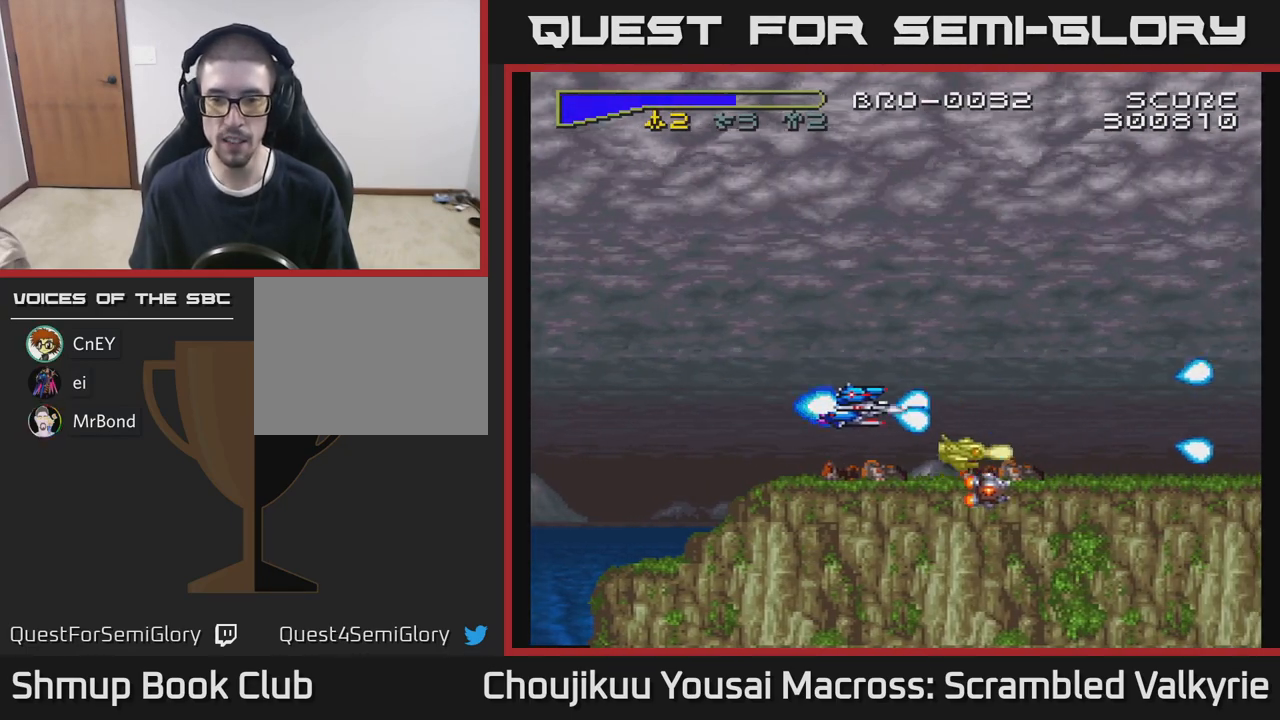
{"dt_ms": 500, "buttons": ["DPAD_UP", "DPAD_LEFT"], "events": [[50, "DPAD_DOWN", "down"], [83, "DPAD_RIGHT", "up"], [167, "DPAD_RIGHT", "down"], [183, "DPAD_DOWN", "up"], [333, "DPAD_RIGHT", "up"], [350, "DPAD_UP", "down"], [367, "DPAD_LEFT", "down"], [367, "DPAD_UP", "up"], [483, "DPAD_UP", "down"]]}
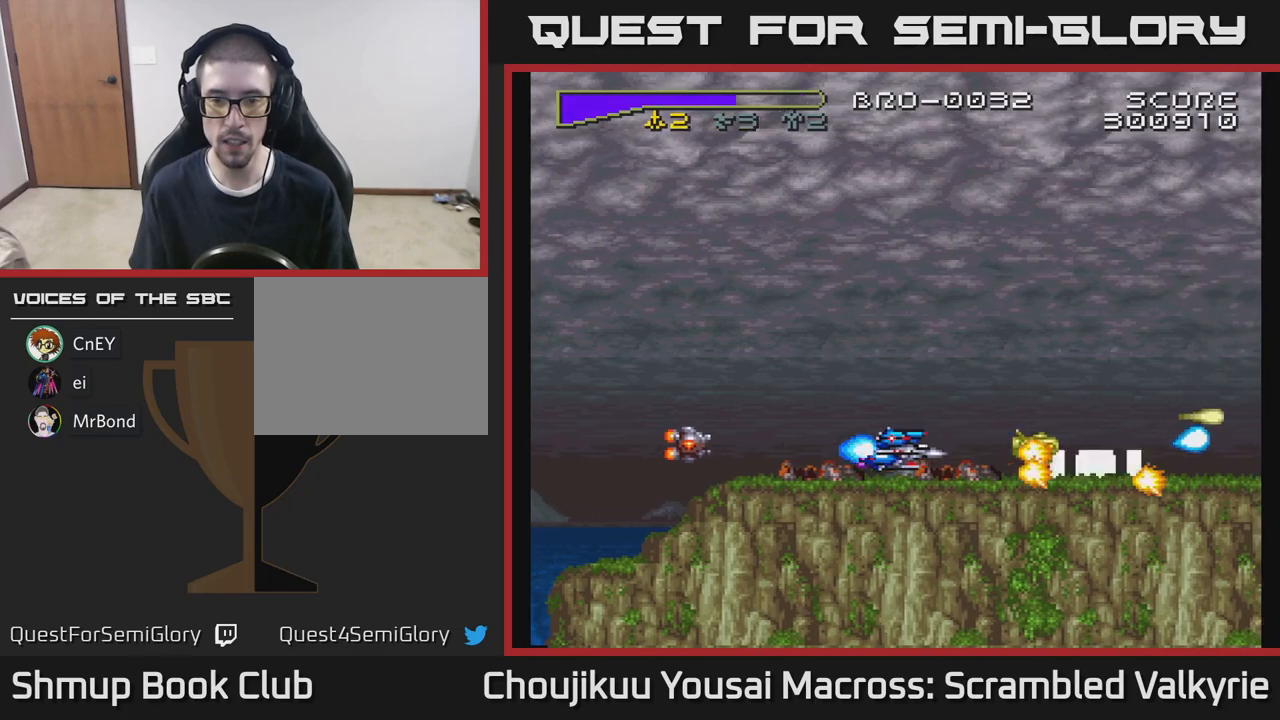
{"dt_ms": 500, "buttons": ["DPAD_DOWN"], "events": [[17, "DPAD_LEFT", "up"], [233, "DPAD_LEFT", "down"], [267, "DPAD_UP", "up"], [433, "DPAD_DOWN", "down"], [467, "DPAD_LEFT", "up"]]}
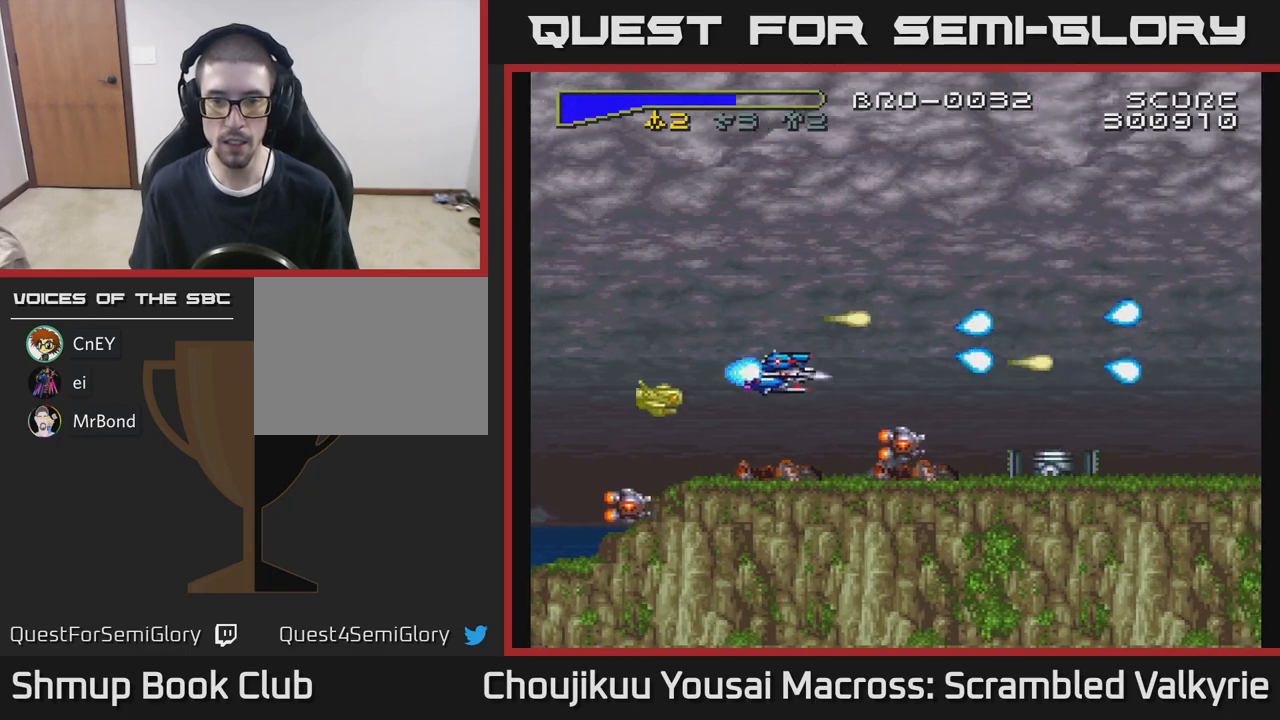
{"dt_ms": 500, "buttons": [], "events": [[33, "DPAD_RIGHT", "down"], [67, "DPAD_DOWN", "up"], [167, "DPAD_RIGHT", "up"], [433, "DPAD_DOWN", "down"], [500, "DPAD_DOWN", "up"]]}
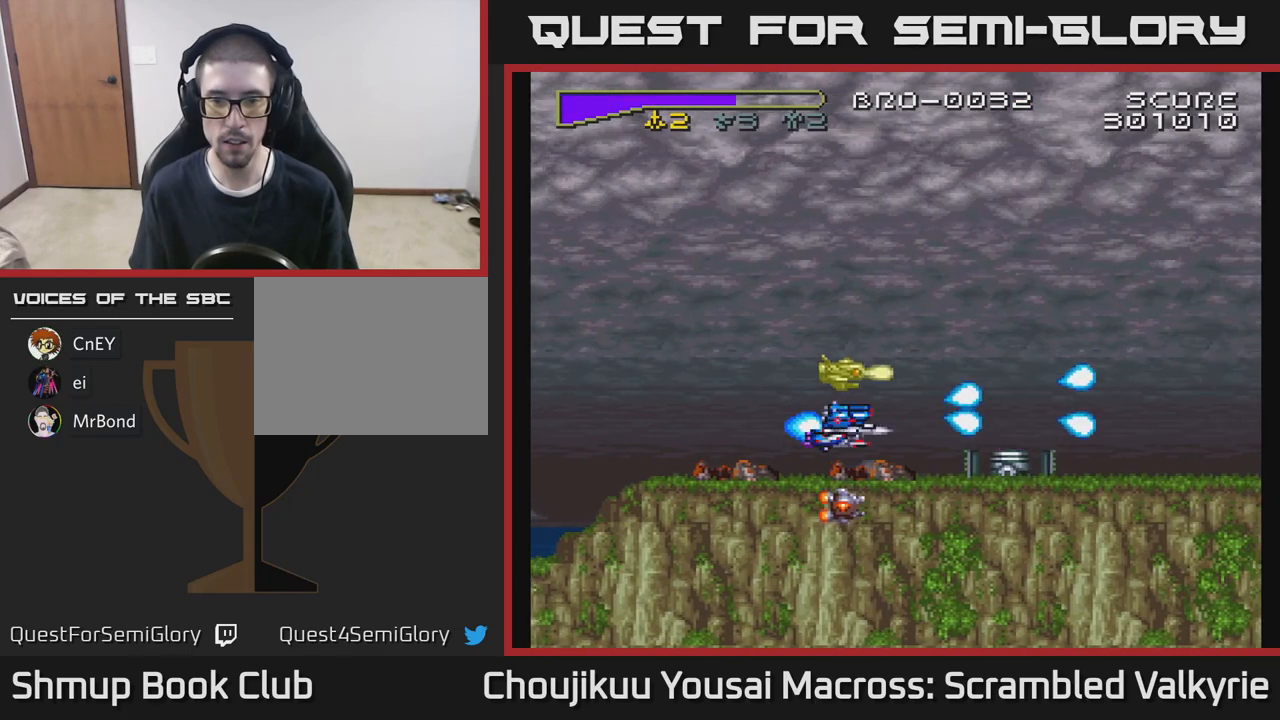
{"dt_ms": 500, "buttons": [], "events": [[333, "DPAD_DOWN", "down"], [350, "DPAD_DOWN", "up"]]}